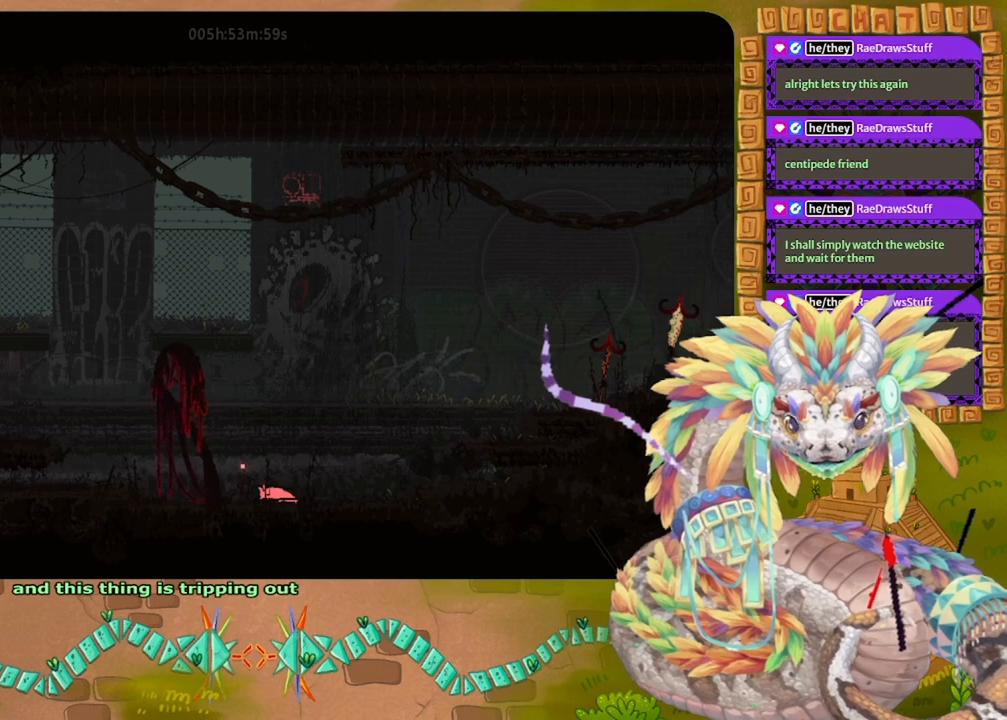
Gameplay with keyboard and mouse; each line is a JSON object with the keys held at the frame after it. "events" lists presses ("down") and releases ("up") of "down", "grab", "jump", "left", "right", "spin", "throw" and "up" between this image and that frame as [ms after this image, input, new state], when the widget could be followed in between. No other keys are recorded. Mouse buttons are not recorded. Key names are as the overlay labels them; some are game actions (e.g. jump) rather than physical keys. Not read: mouse_move.
{"keys": [], "events": [[433, "left", "down"], [500, "left", "up"]]}
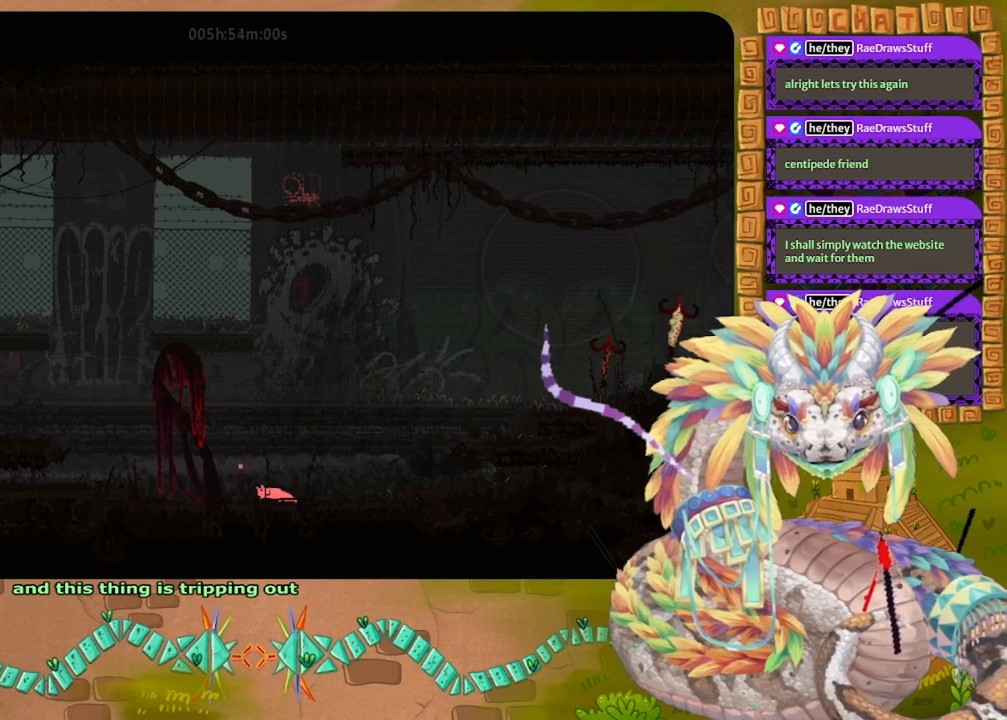
{"keys": [], "events": [[167, "left", "down"], [233, "left", "up"], [367, "left", "down"], [400, "left", "up"]]}
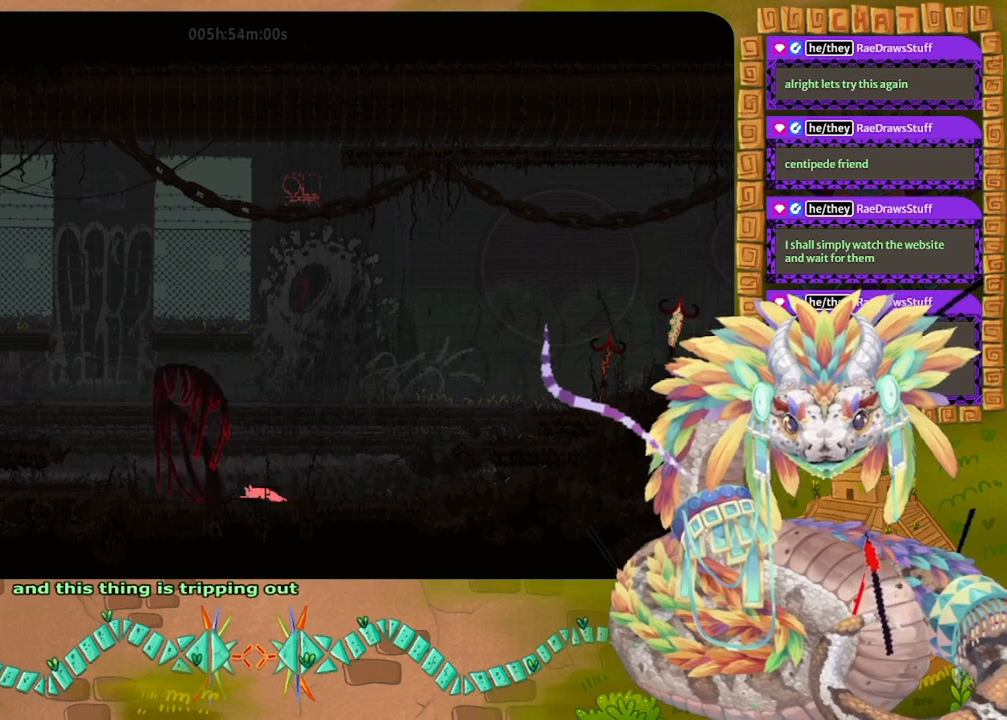
{"keys": [], "events": []}
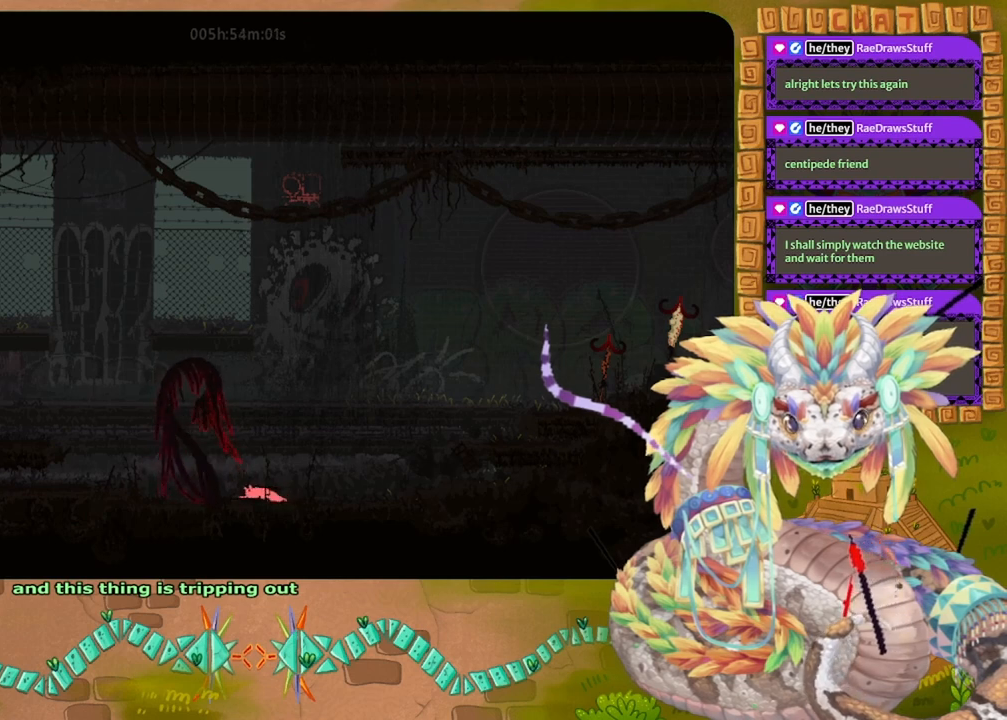
{"keys": [], "events": []}
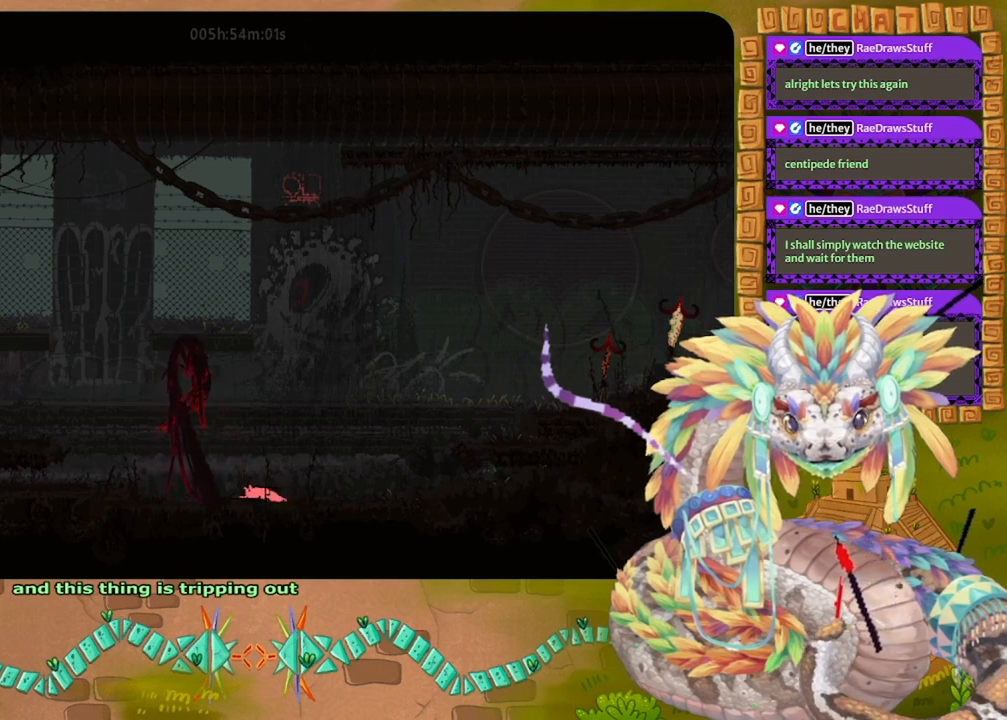
{"keys": [], "events": [[200, "left", "down"], [233, "left", "up"]]}
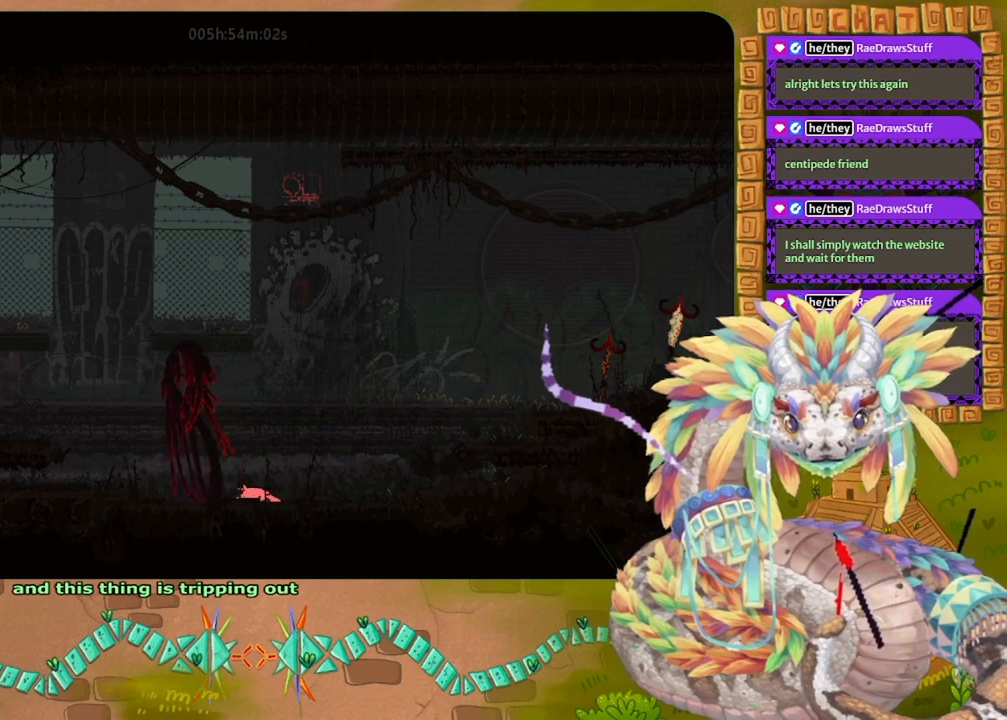
{"keys": [], "events": [[367, "left", "down"], [400, "left", "up"]]}
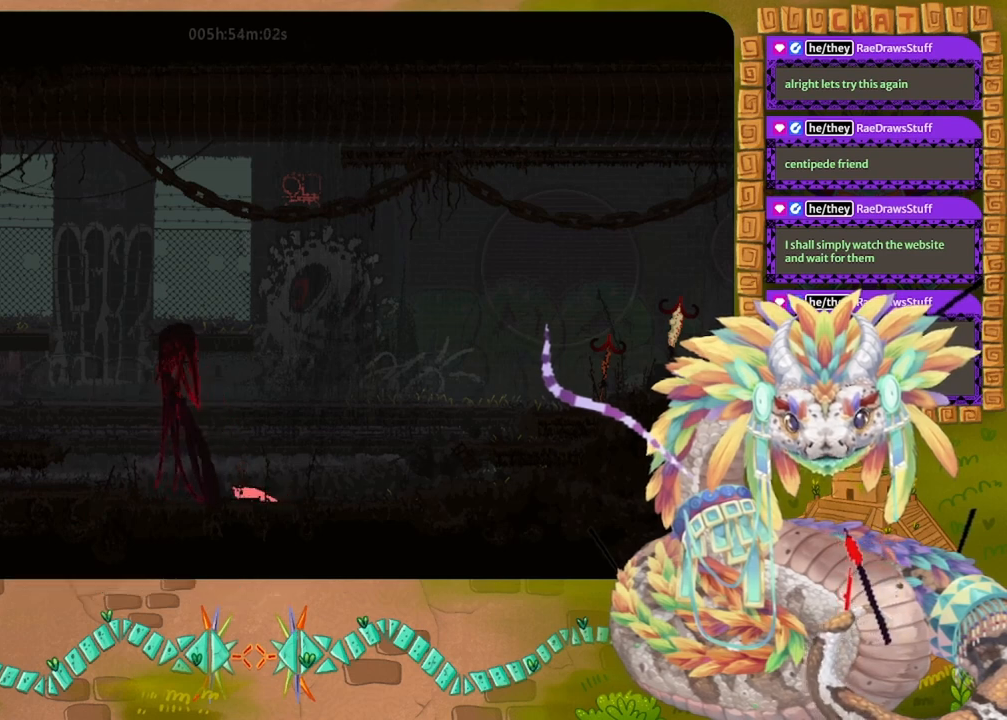
{"keys": [], "events": [[100, "left", "down"], [133, "left", "up"], [267, "left", "down"], [333, "left", "up"]]}
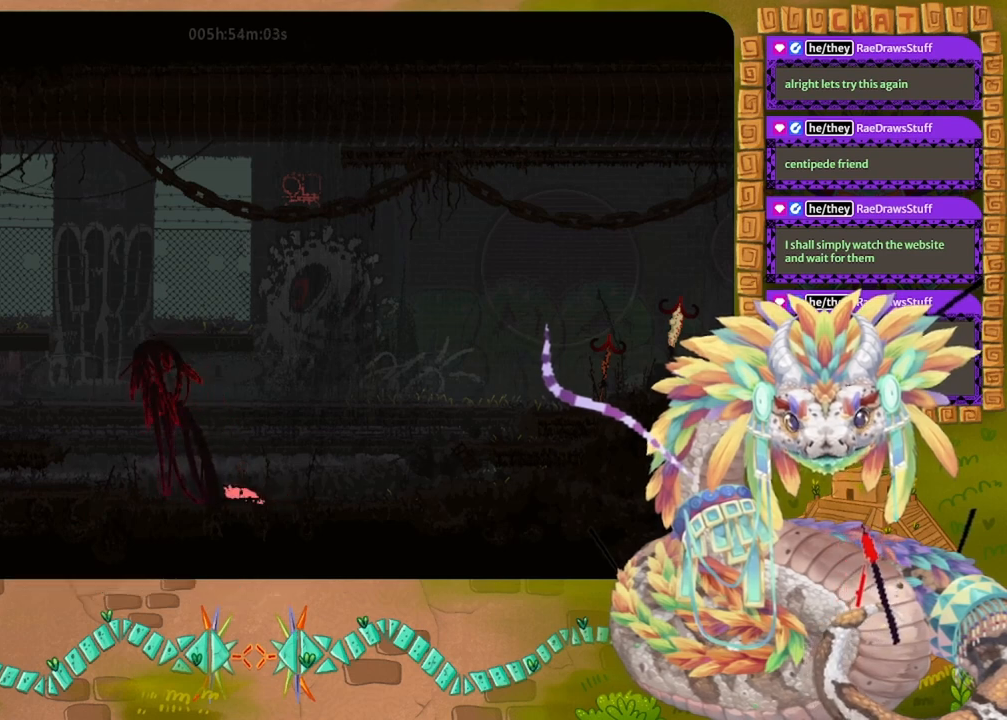
{"keys": [], "events": []}
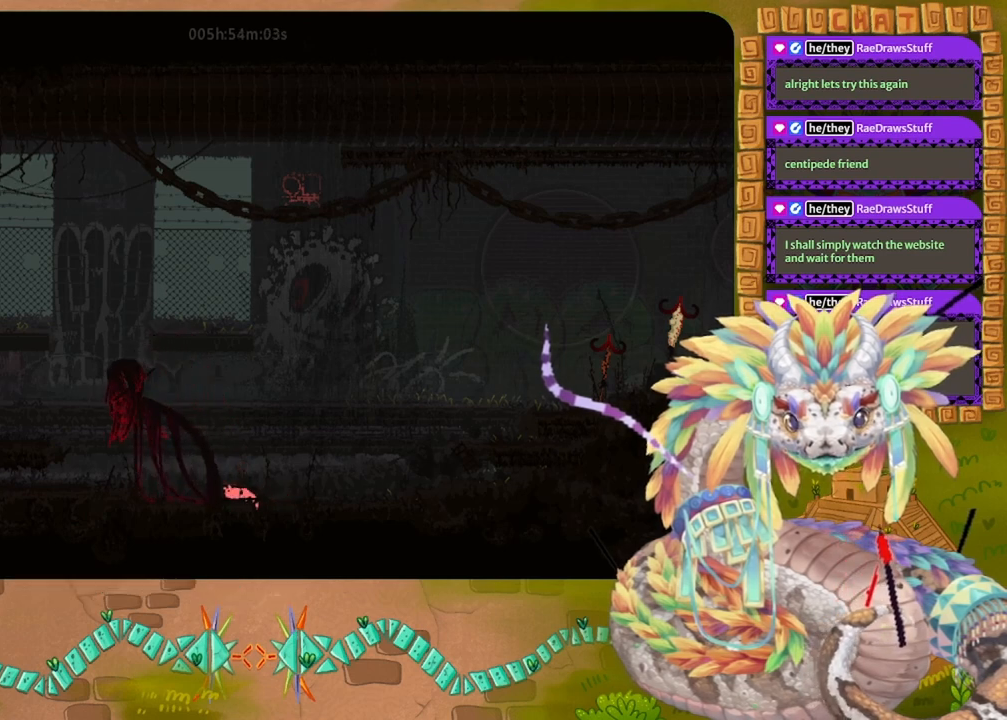
{"keys": [], "events": [[267, "left", "down"], [333, "left", "up"]]}
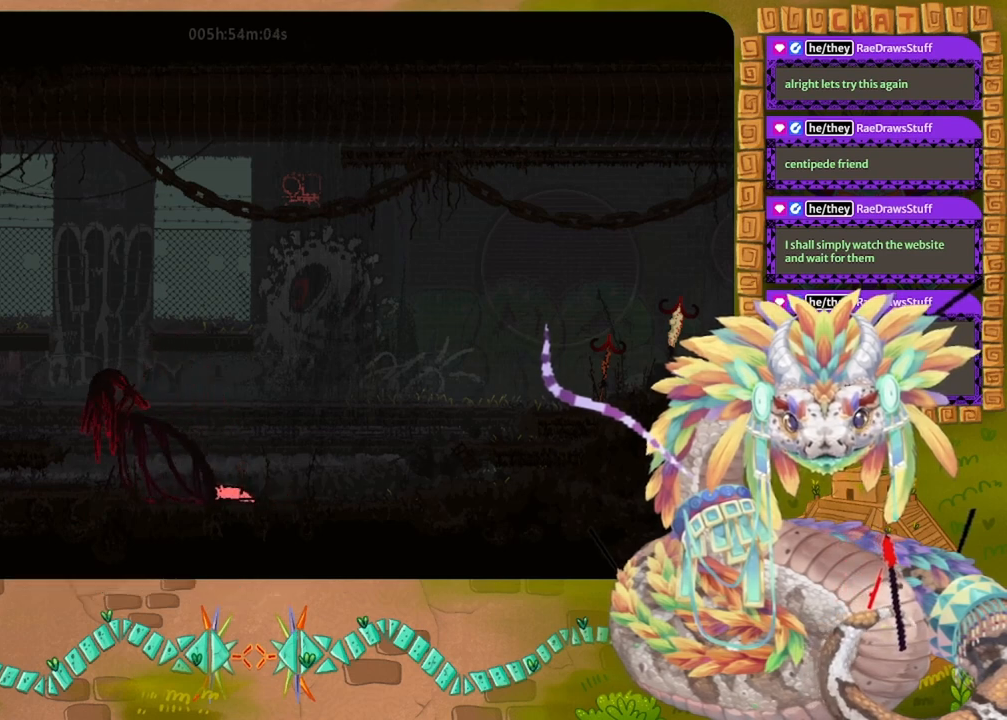
{"keys": [], "events": [[100, "left", "down"], [200, "left", "up"]]}
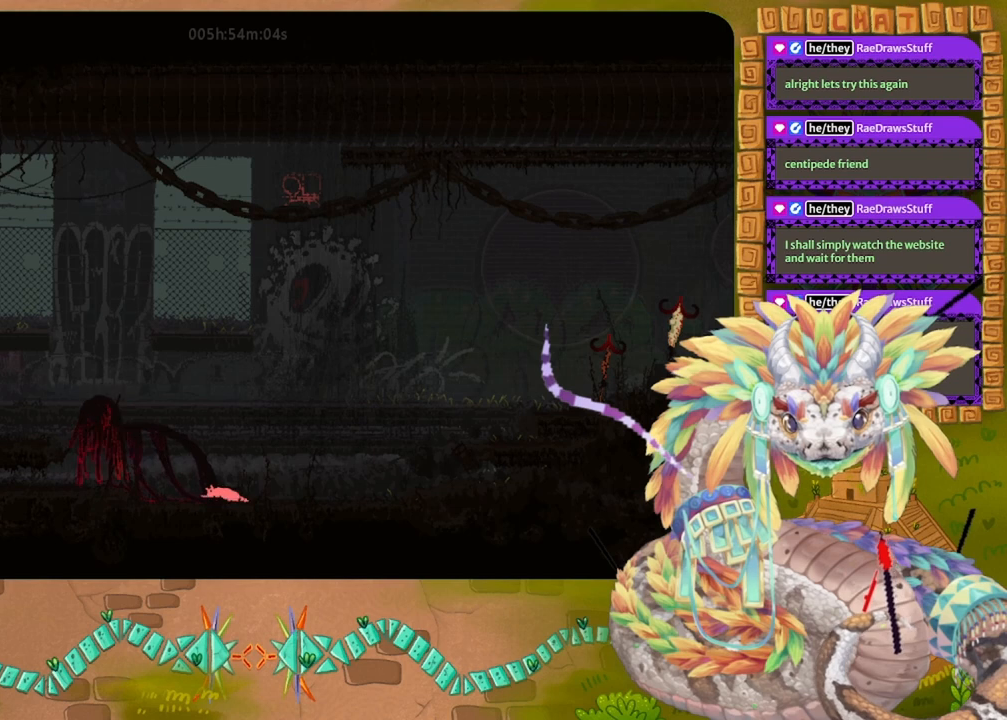
{"keys": [], "events": [[333, "left", "down"], [367, "left", "up"]]}
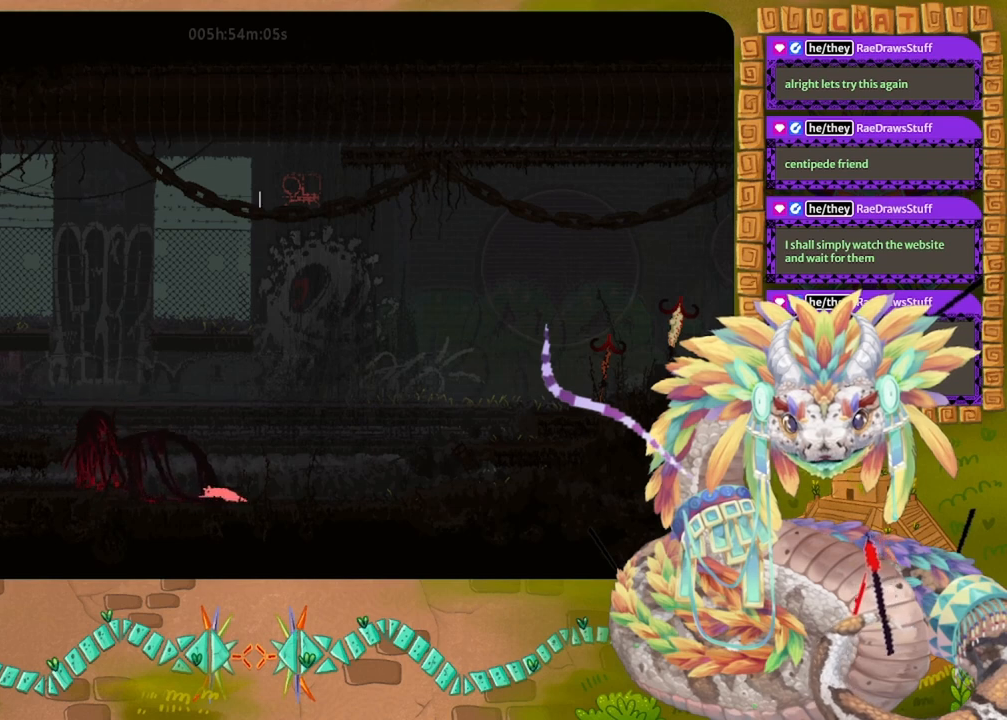
{"keys": [], "events": []}
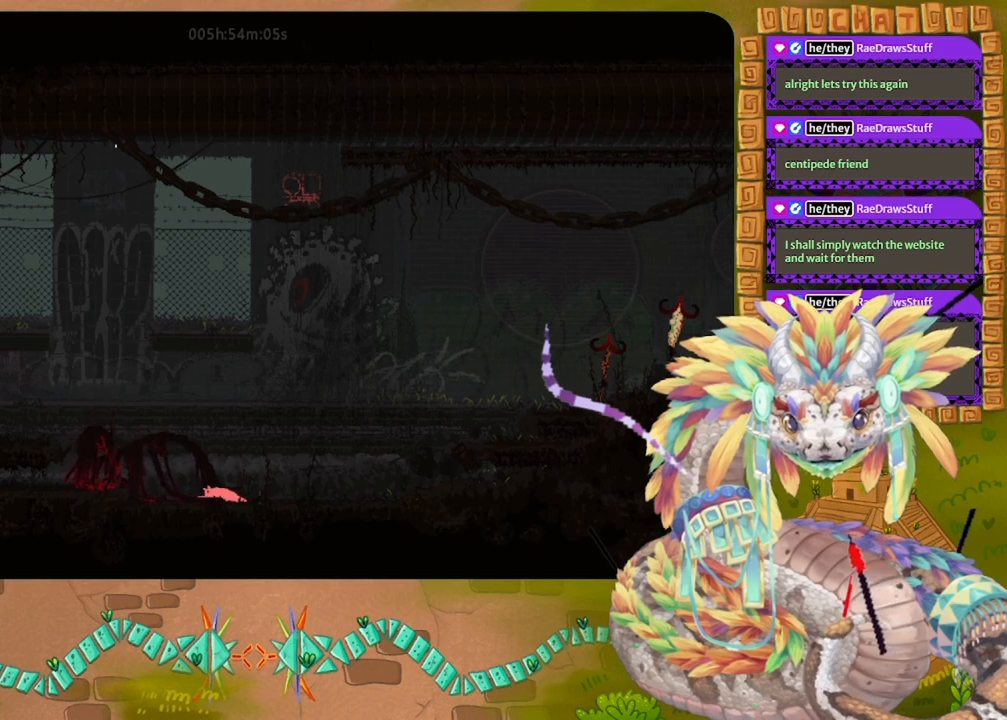
{"keys": [], "events": []}
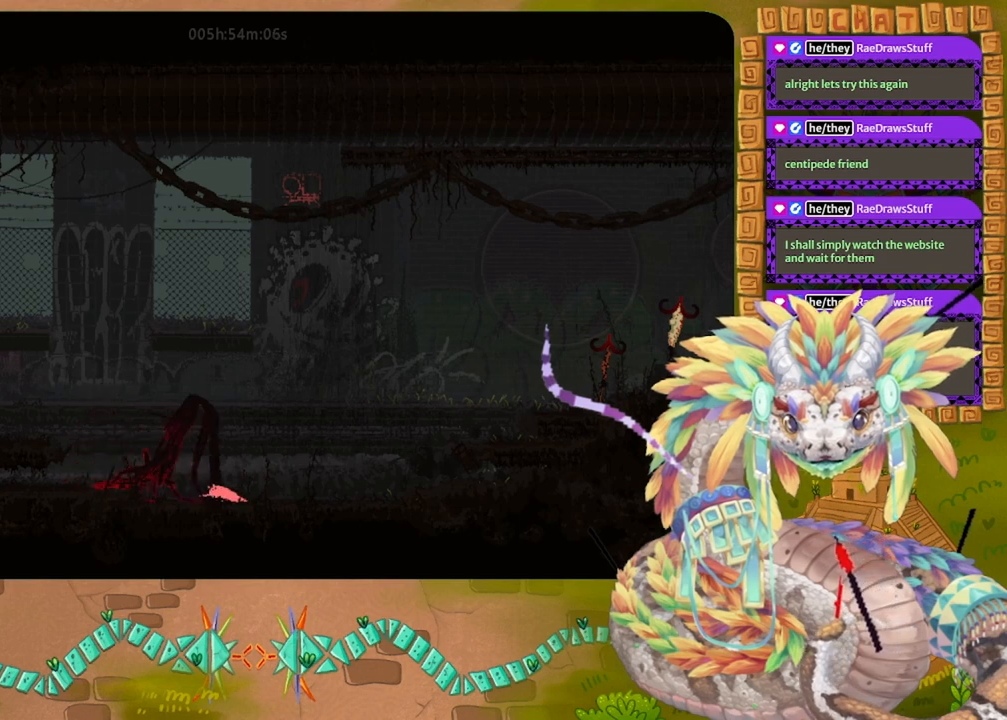
{"keys": ["left", "throw", "up"], "events": [[433, "left", "down"], [433, "throw", "down"], [467, "up", "down"]]}
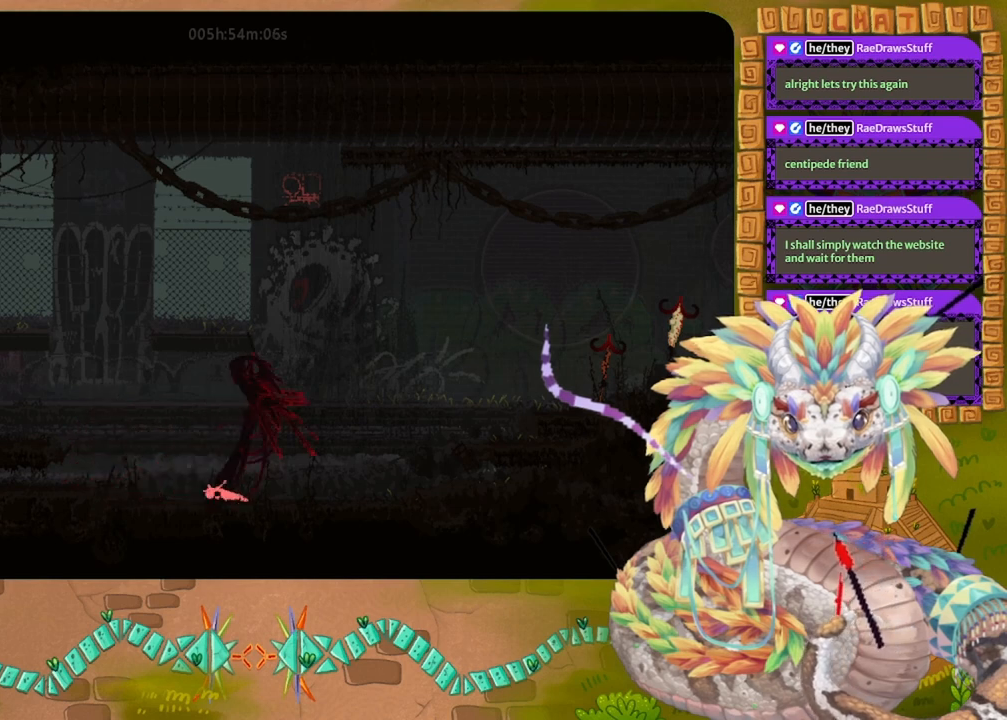
{"keys": ["jump", "left", "up"], "events": [[33, "throw", "up"], [133, "throw", "down"], [233, "throw", "up"], [433, "jump", "down"]]}
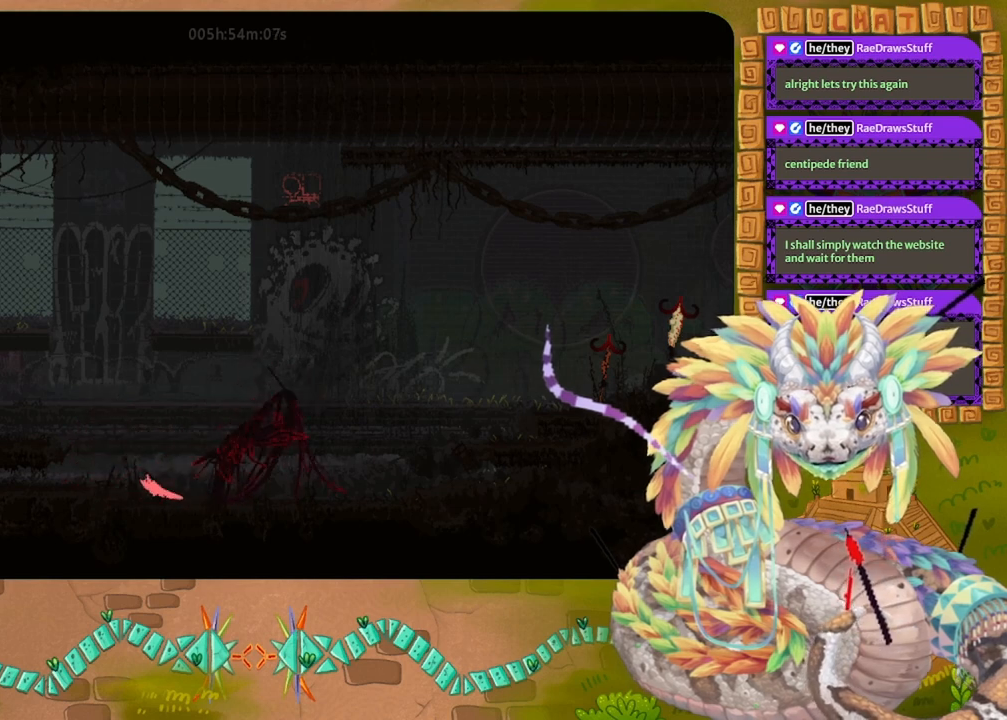
{"keys": [], "events": [[200, "jump", "up"], [200, "up", "up"], [267, "jump", "down"], [367, "jump", "up"], [433, "left", "up"]]}
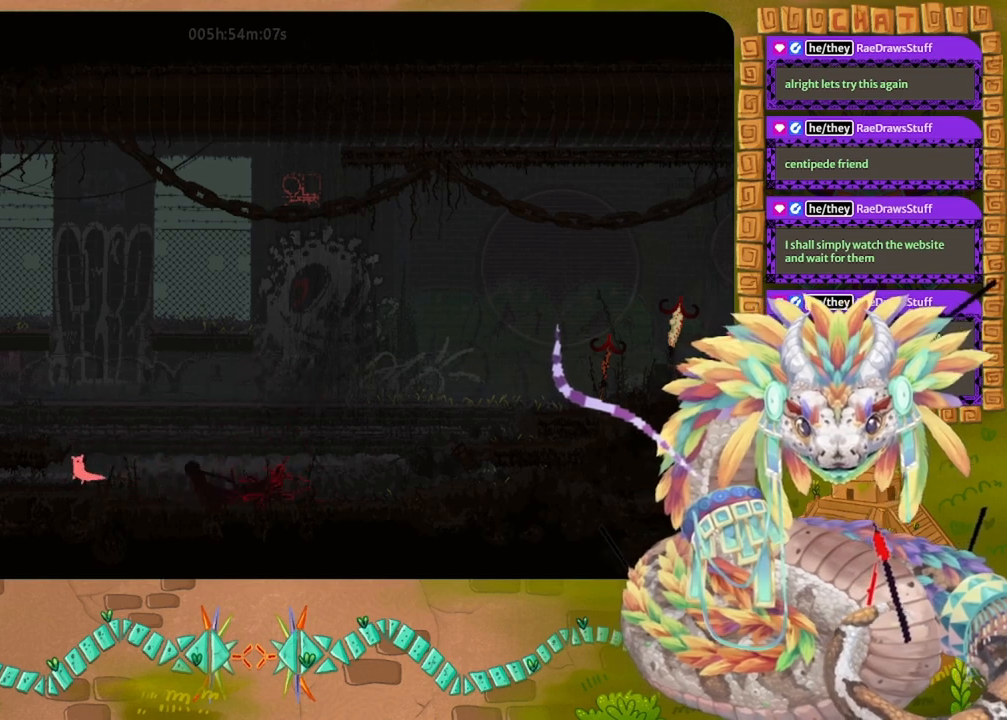
{"keys": ["grab"], "events": [[167, "right", "down"], [367, "right", "up"], [400, "grab", "down"]]}
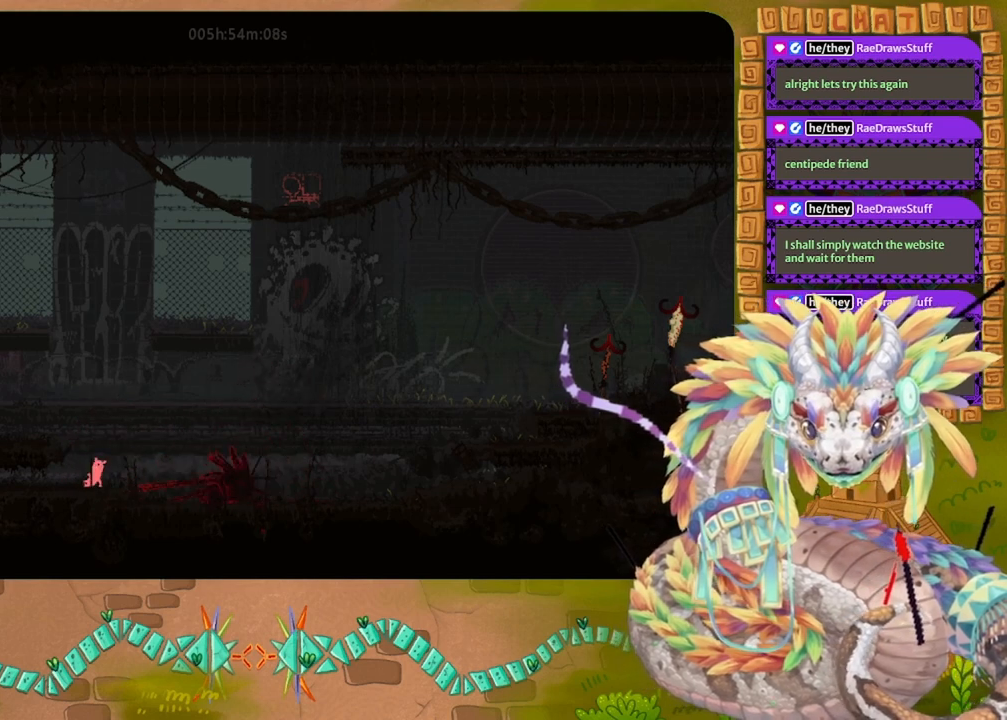
{"keys": ["jump", "left", "up"], "events": [[33, "grab", "up"], [100, "left", "down"], [133, "jump", "down"], [133, "up", "down"]]}
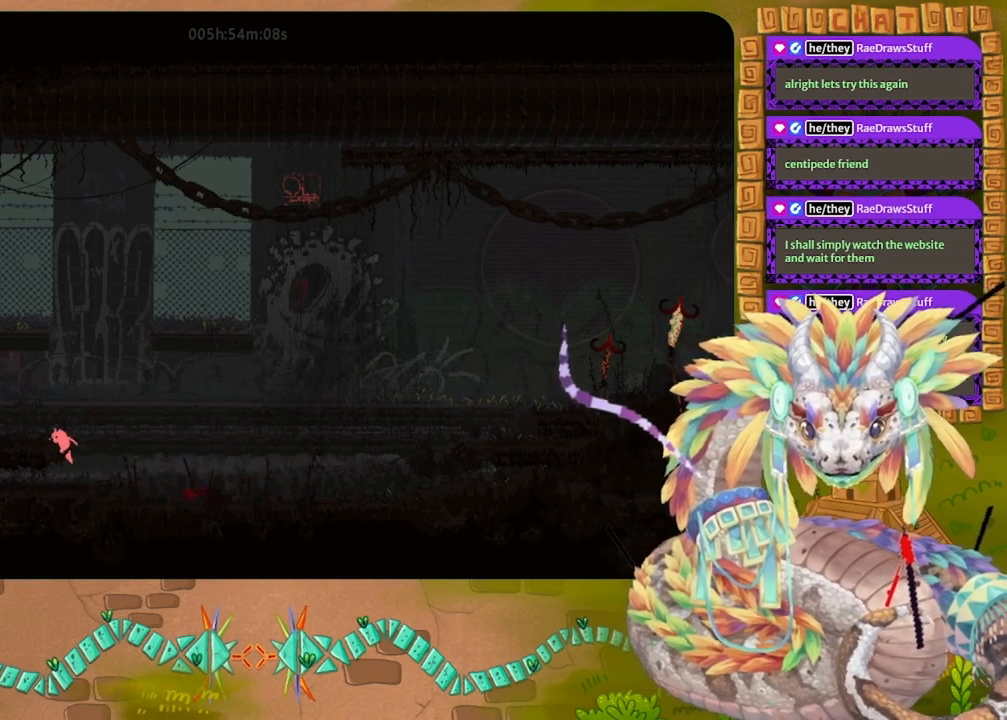
{"keys": ["left"], "events": [[100, "jump", "up"], [100, "up", "up"]]}
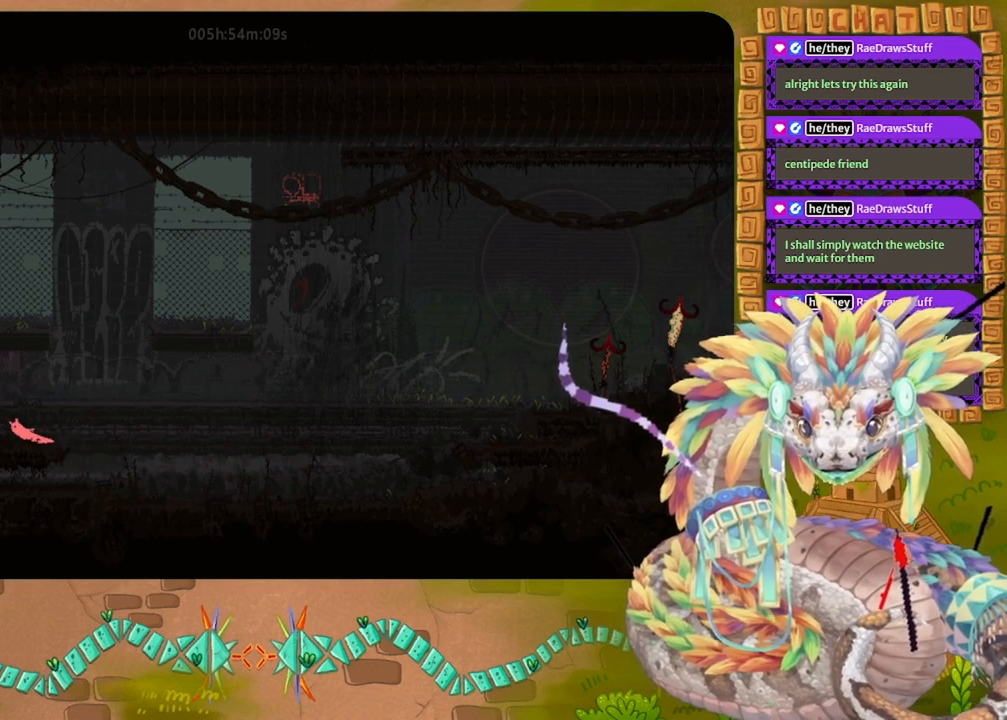
{"keys": ["jump", "left"], "events": [[200, "jump", "down"]]}
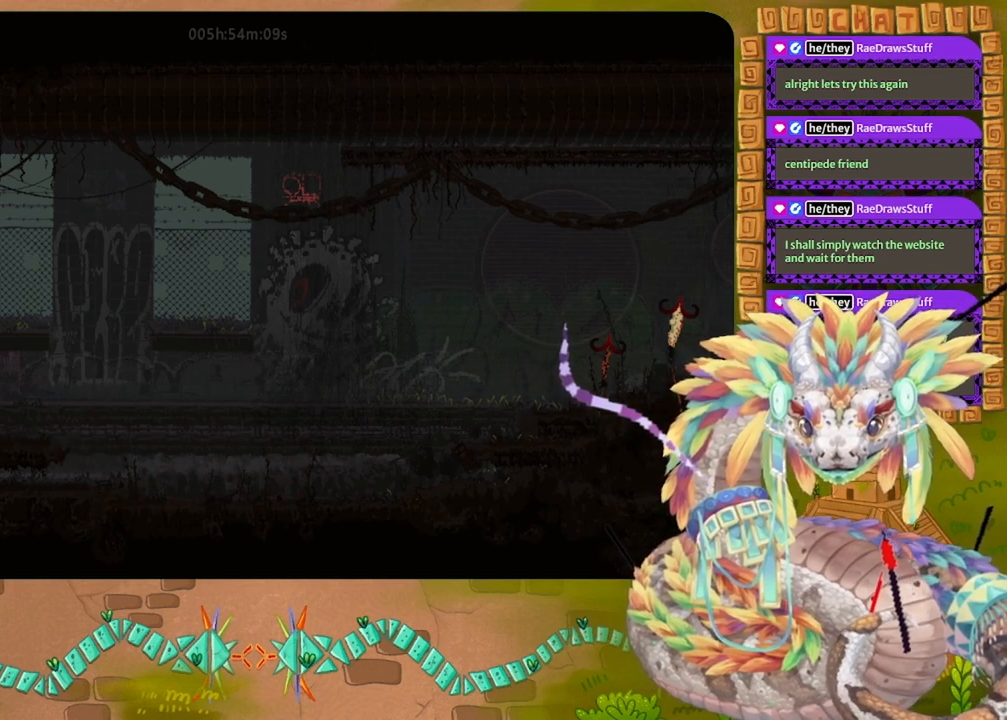
{"keys": ["left"], "events": [[133, "jump", "up"]]}
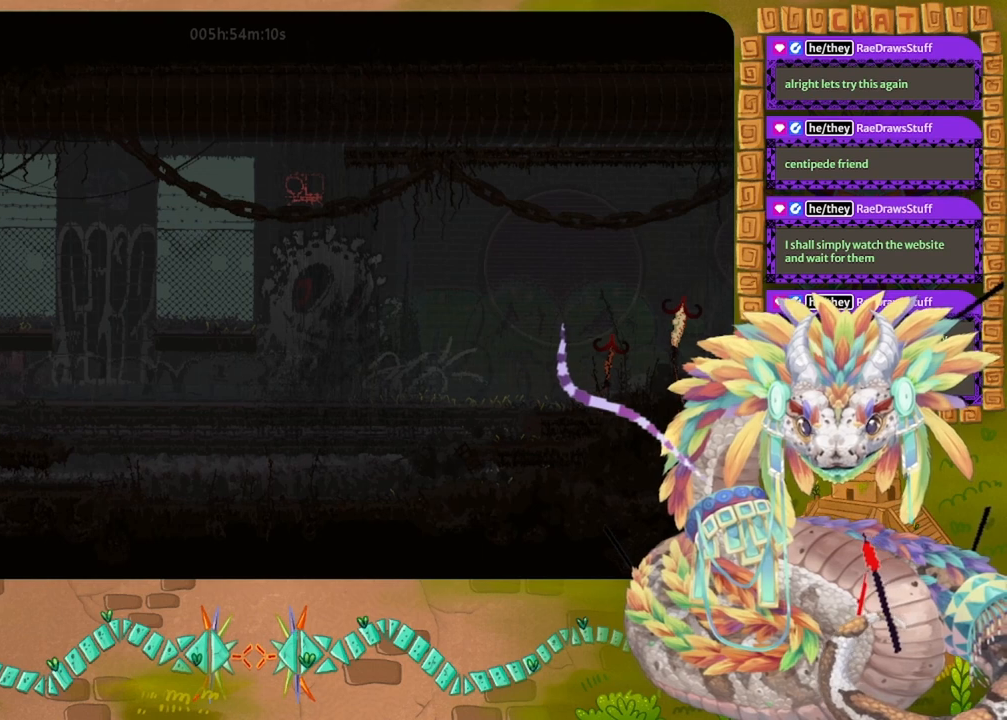
{"keys": [], "events": [[233, "left", "up"], [333, "down", "down"], [400, "down", "up"]]}
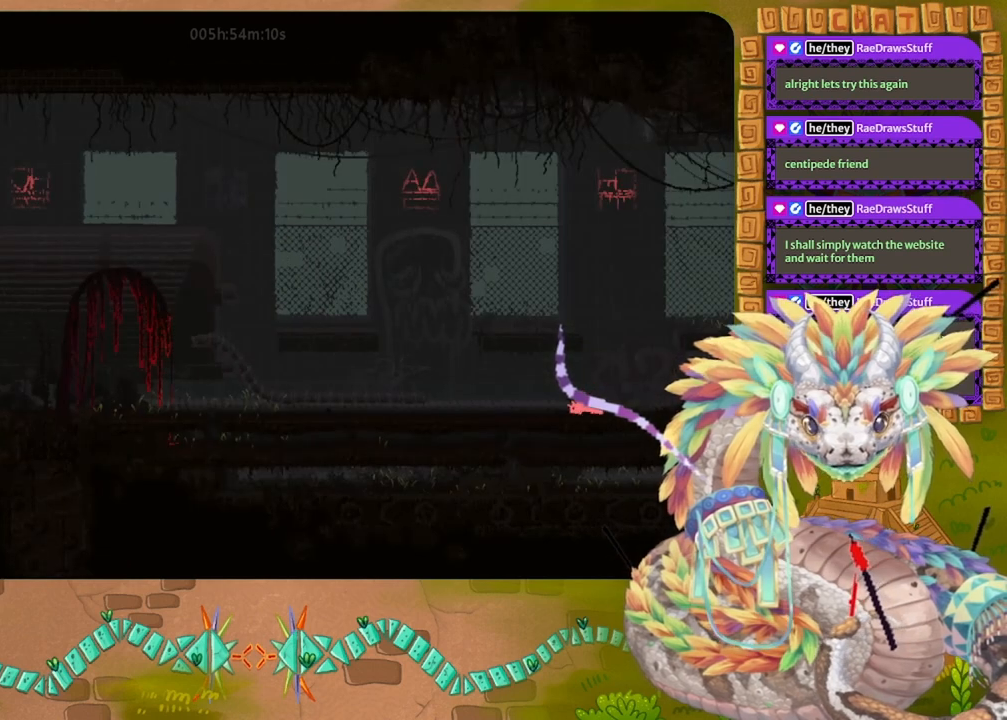
{"keys": ["left"], "events": [[267, "left", "down"], [333, "left", "up"], [500, "left", "down"]]}
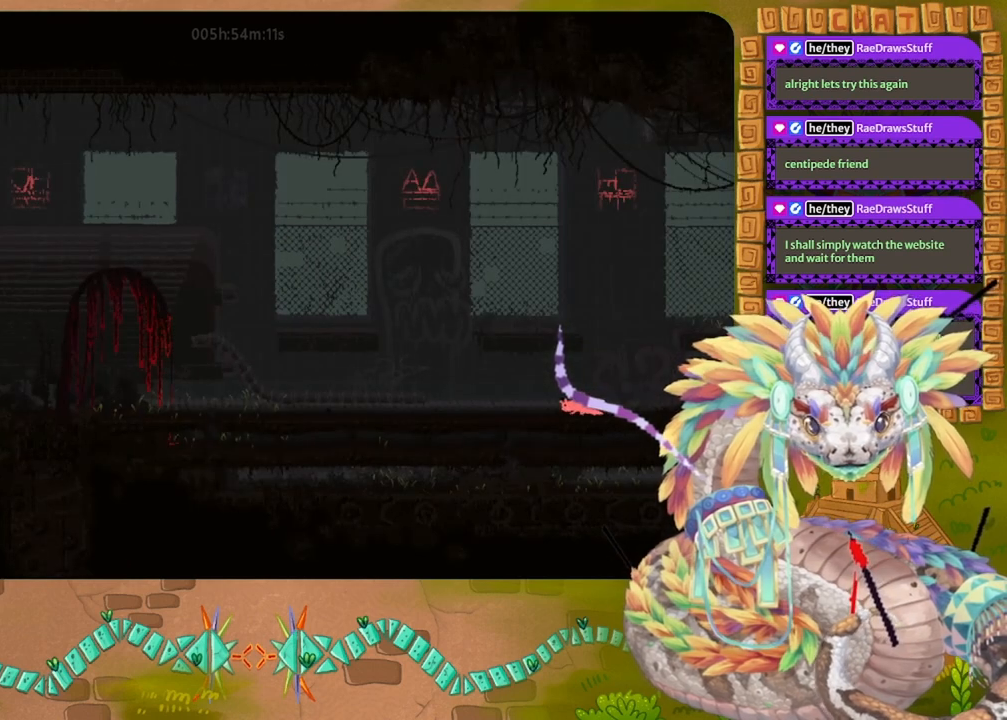
{"keys": ["left"], "events": [[100, "left", "up"], [233, "left", "down"], [333, "left", "up"], [433, "left", "down"]]}
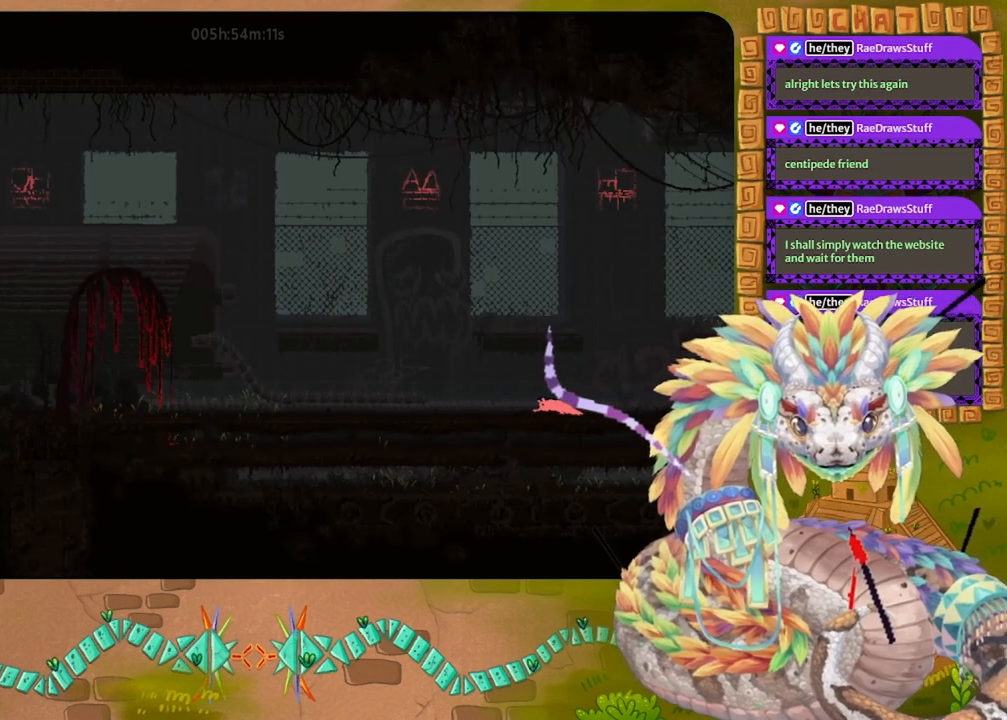
{"keys": ["left"], "events": [[67, "left", "up"], [200, "left", "down"], [333, "left", "up"], [467, "left", "down"]]}
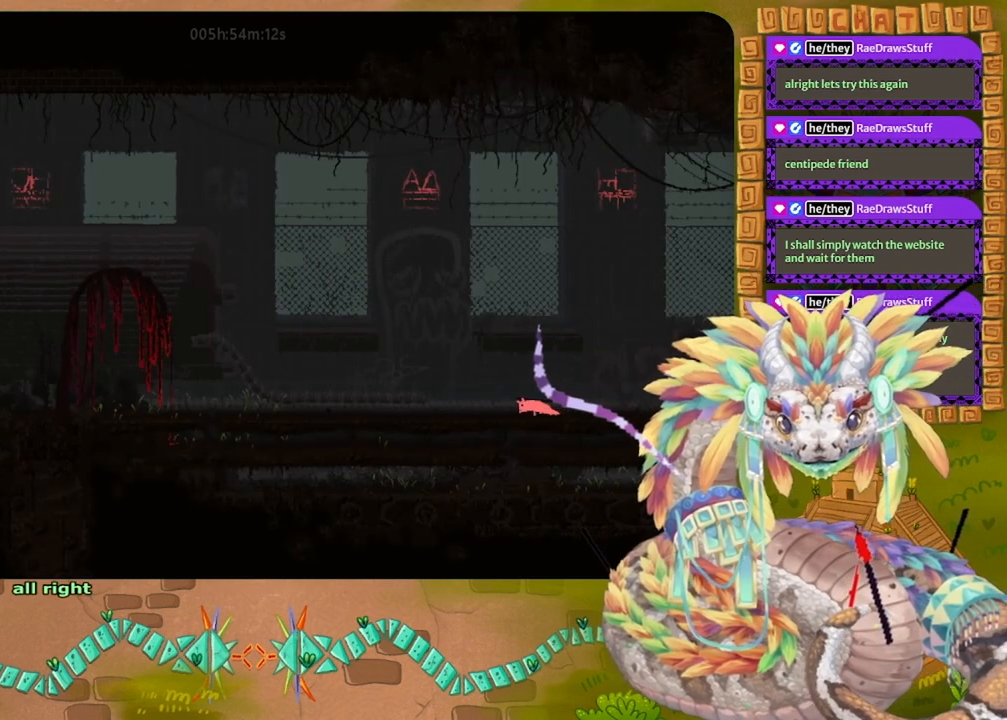
{"keys": ["left"], "events": [[67, "left", "up"], [233, "left", "down"], [333, "left", "up"], [467, "left", "down"]]}
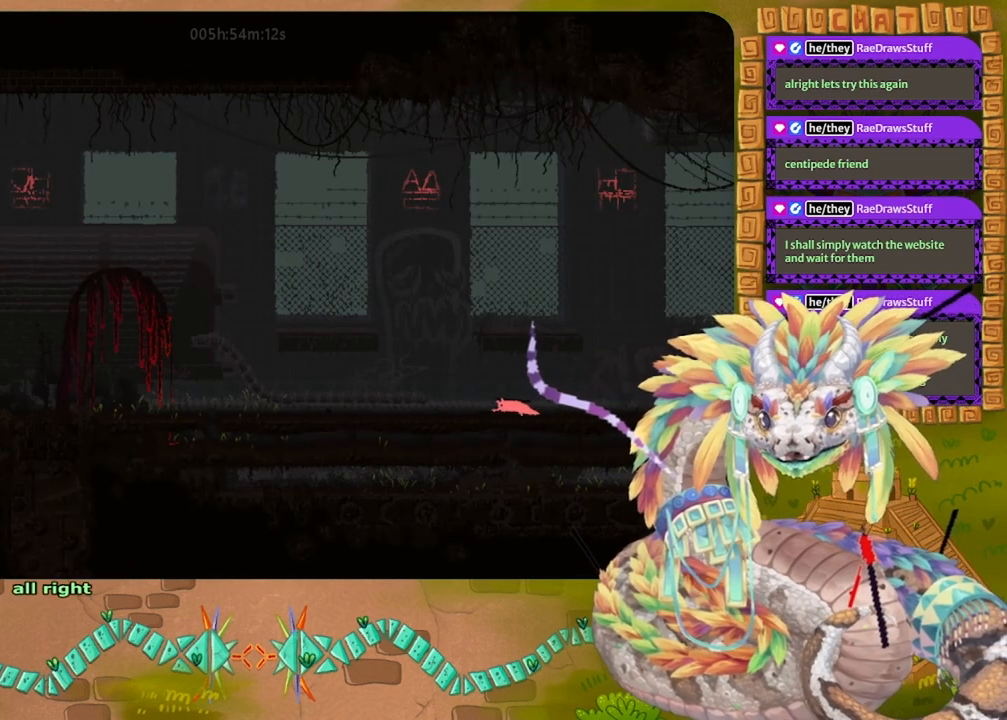
{"keys": [], "events": [[67, "left", "up"], [167, "left", "down"], [267, "left", "up"], [433, "left", "down"], [467, "left", "up"]]}
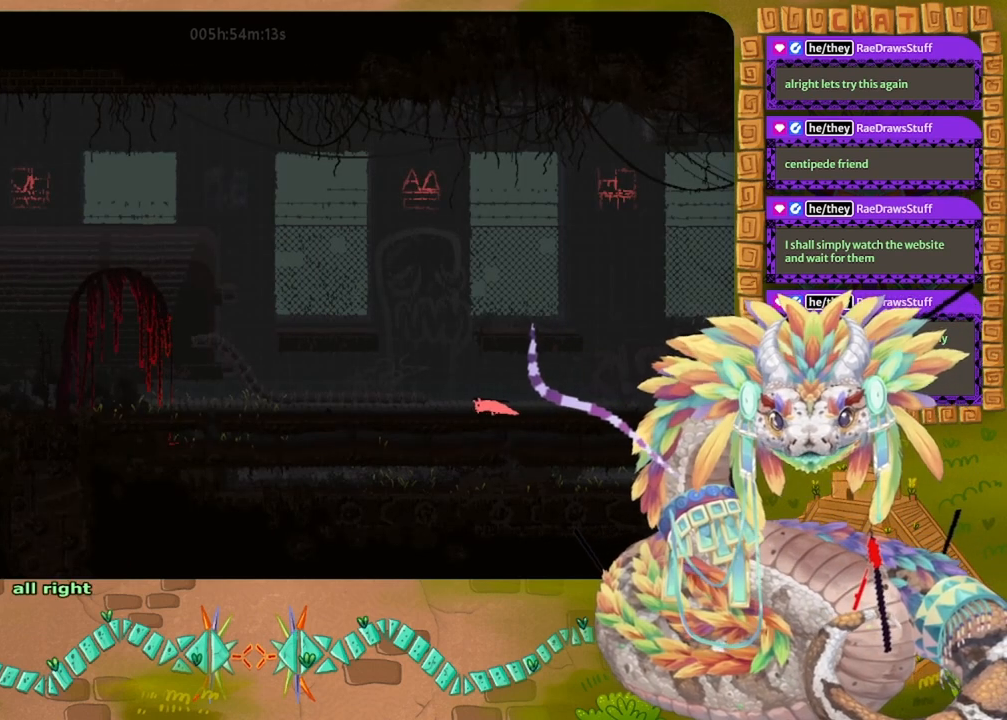
{"keys": ["left"], "events": [[100, "left", "down"], [200, "left", "up"], [300, "left", "down"]]}
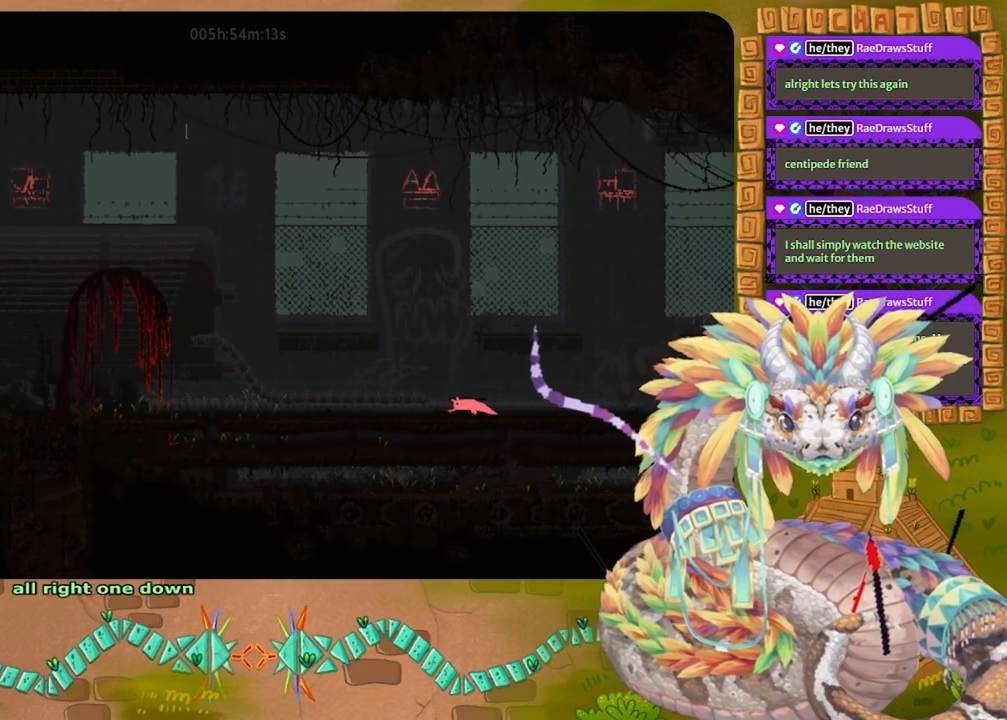
{"keys": ["left"], "events": []}
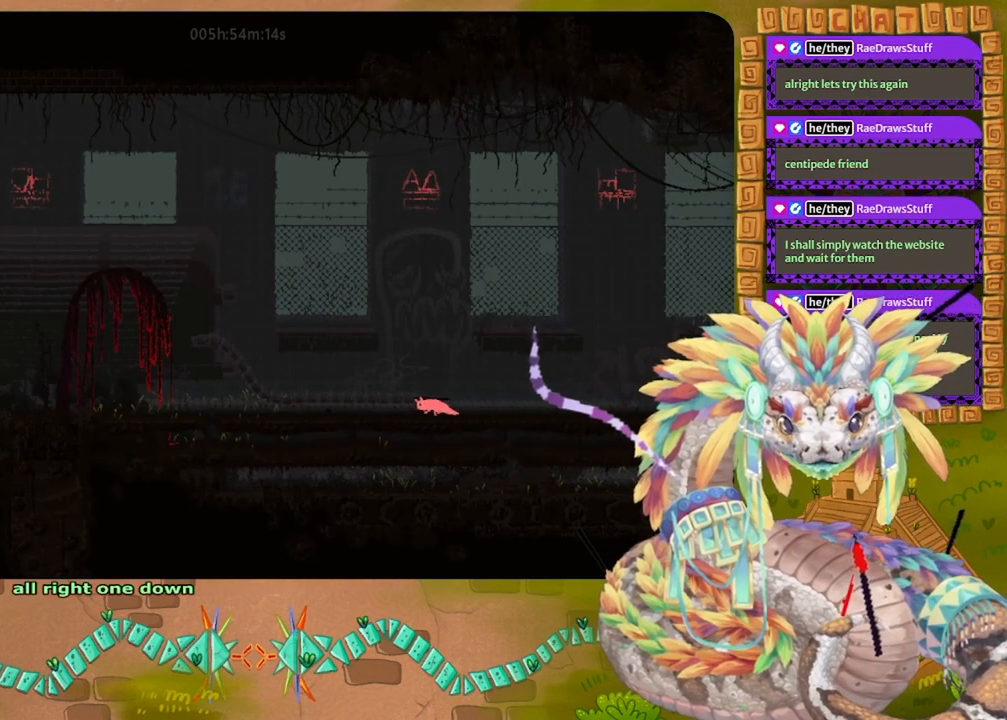
{"keys": ["left"], "events": []}
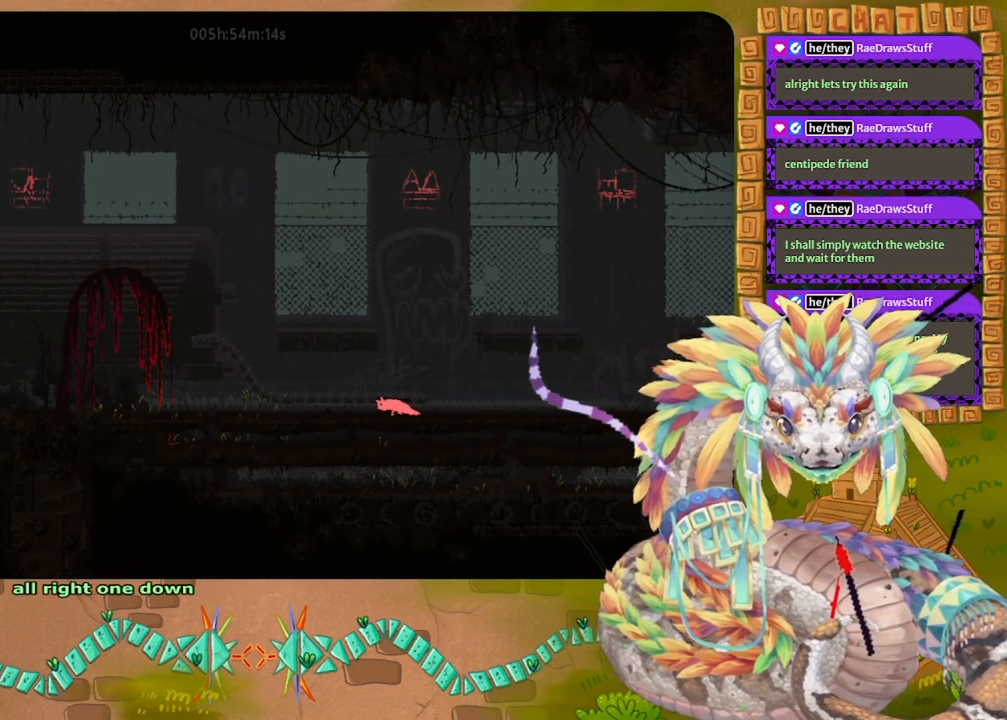
{"keys": ["left"], "events": []}